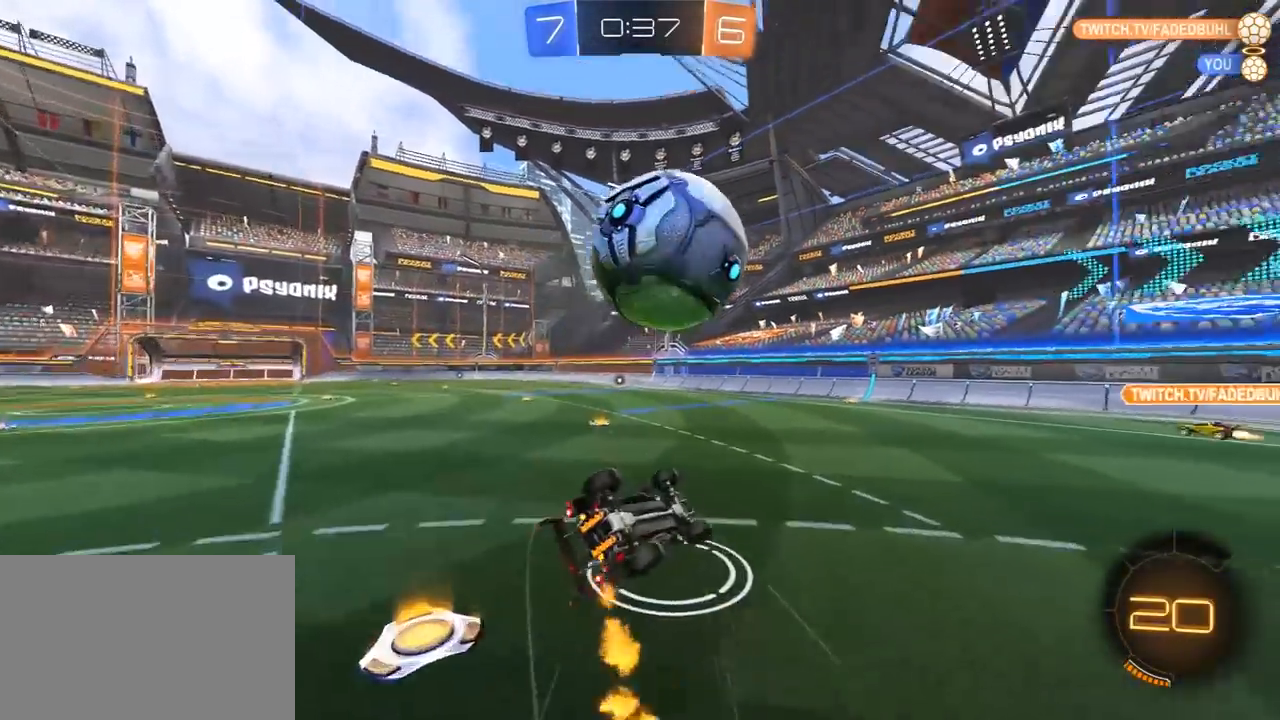
Gameplay with a controller (PlayStation layout); each line is a JSON object with the inputs held at the frame after it (dt_ms = milliseconds from this image to that frame). "events" lists button and stick changes between this image and that frame as [ms after this image, input, new state], when the widget could be followed in between.
{"dt_ms": 500, "buttons": ["R2"], "left_stick": "center", "right_stick": "center", "events": [[17, "TRIANGLE", "up"], [183, "L3", "up"], [400, "L1", "up"], [483, "left_stick", "center"]]}
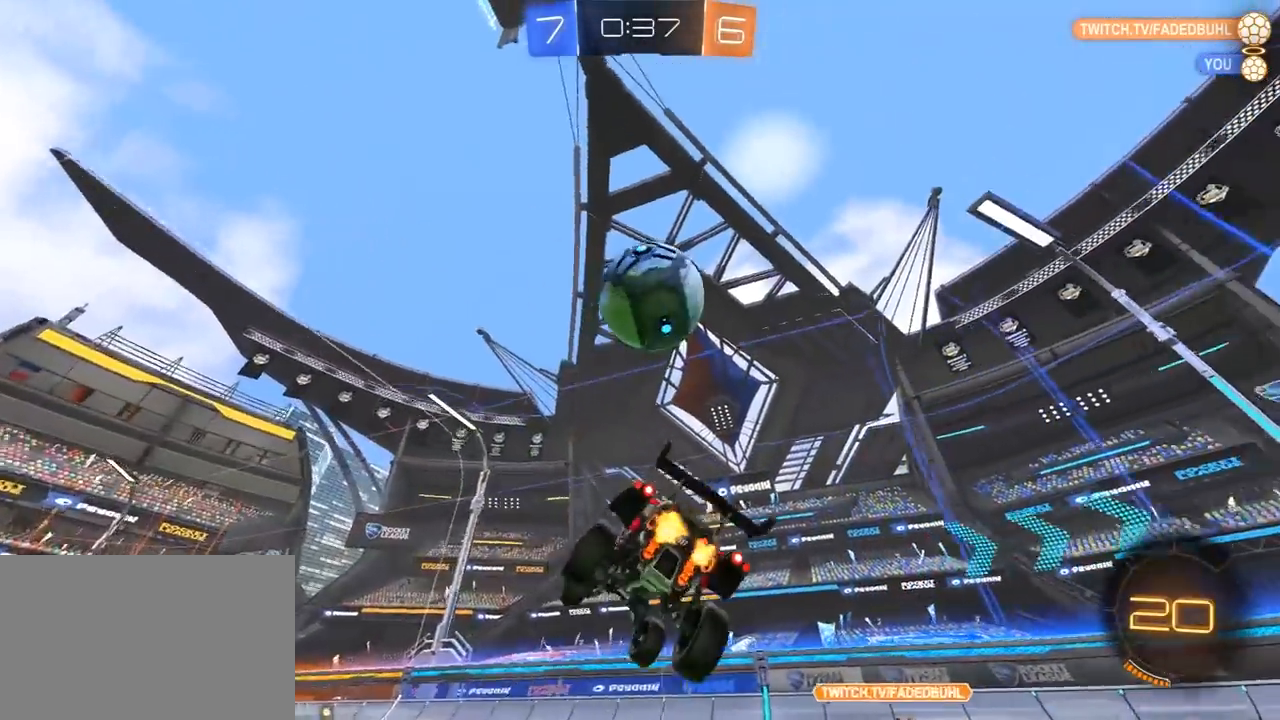
{"dt_ms": 500, "buttons": ["CROSS", "R2"], "left_stick": "up-right", "right_stick": "center", "events": [[250, "R2", "up"], [417, "left_stick", "up-right"], [483, "CROSS", "down"], [483, "R2", "down"]]}
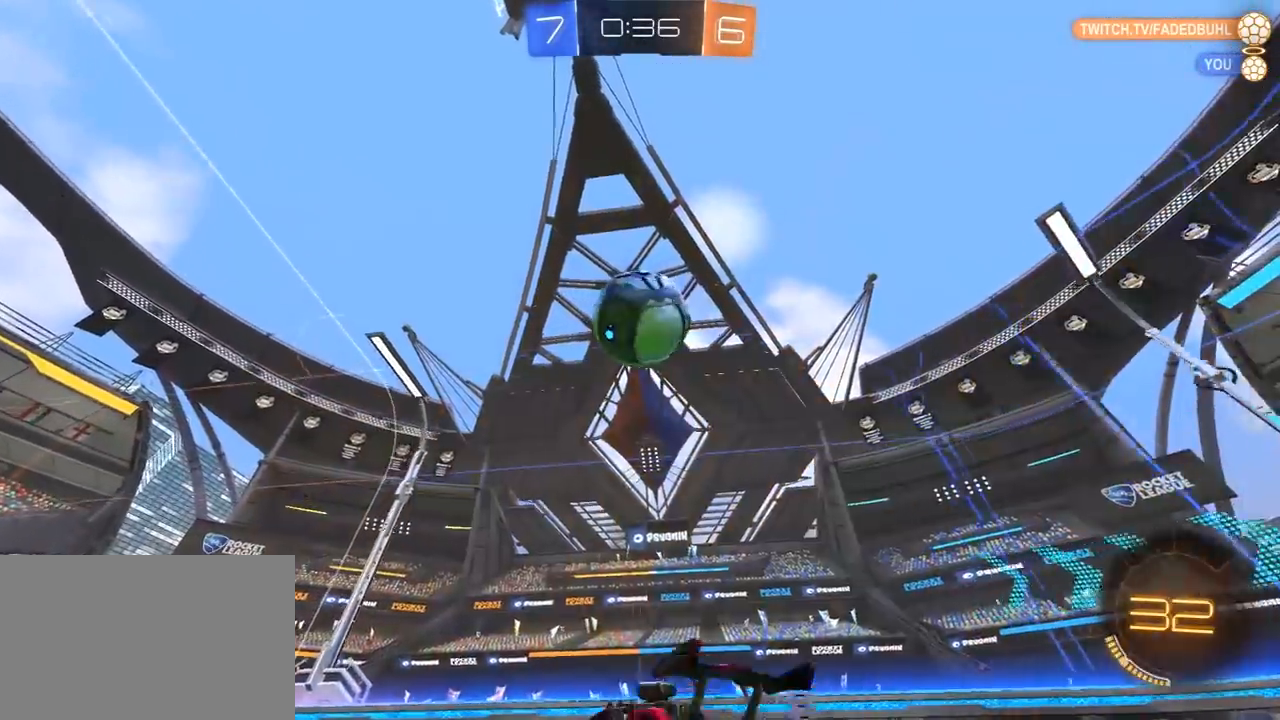
{"dt_ms": 500, "buttons": [], "left_stick": "down", "right_stick": "center", "events": [[17, "left_stick", "up"], [50, "CROSS", "up"], [117, "TRIANGLE", "down"], [183, "R2", "up"], [183, "left_stick", "center"], [233, "TRIANGLE", "up"], [467, "left_stick", "down"]]}
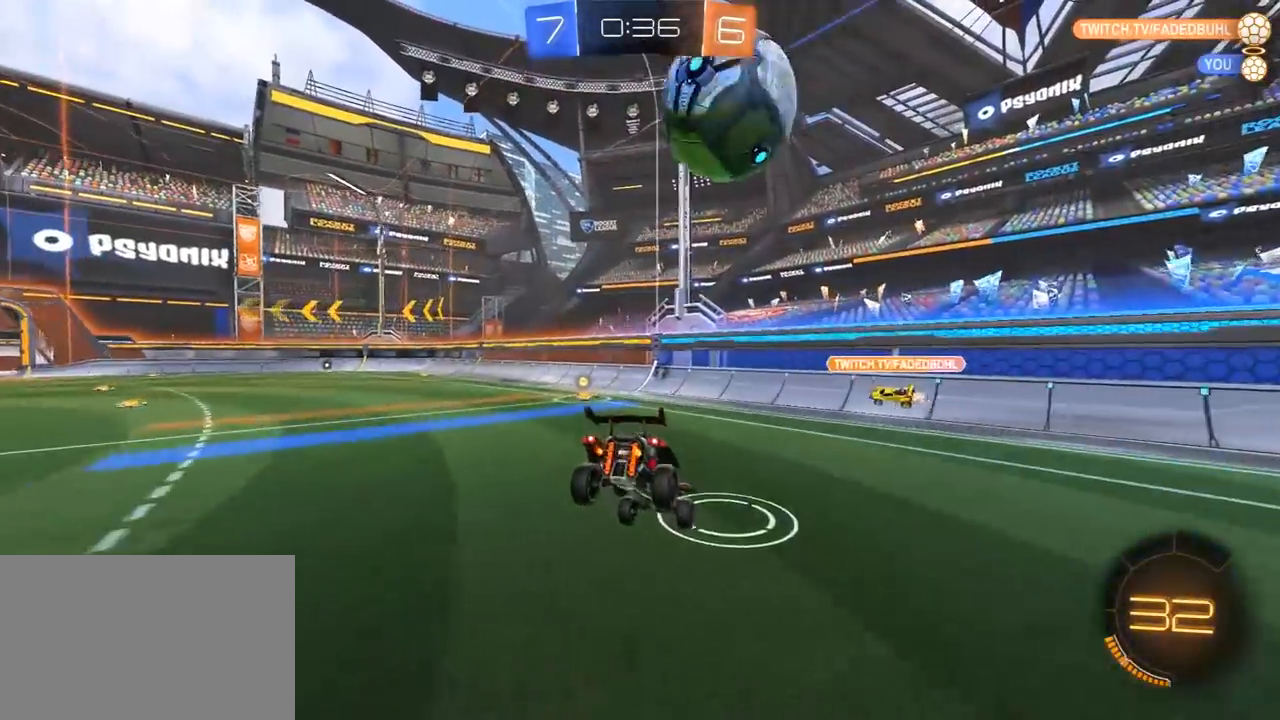
{"dt_ms": 500, "buttons": [], "left_stick": "left", "right_stick": "center", "events": [[167, "left_stick", "center"], [217, "left_stick", "down-left"], [300, "left_stick", "left"]]}
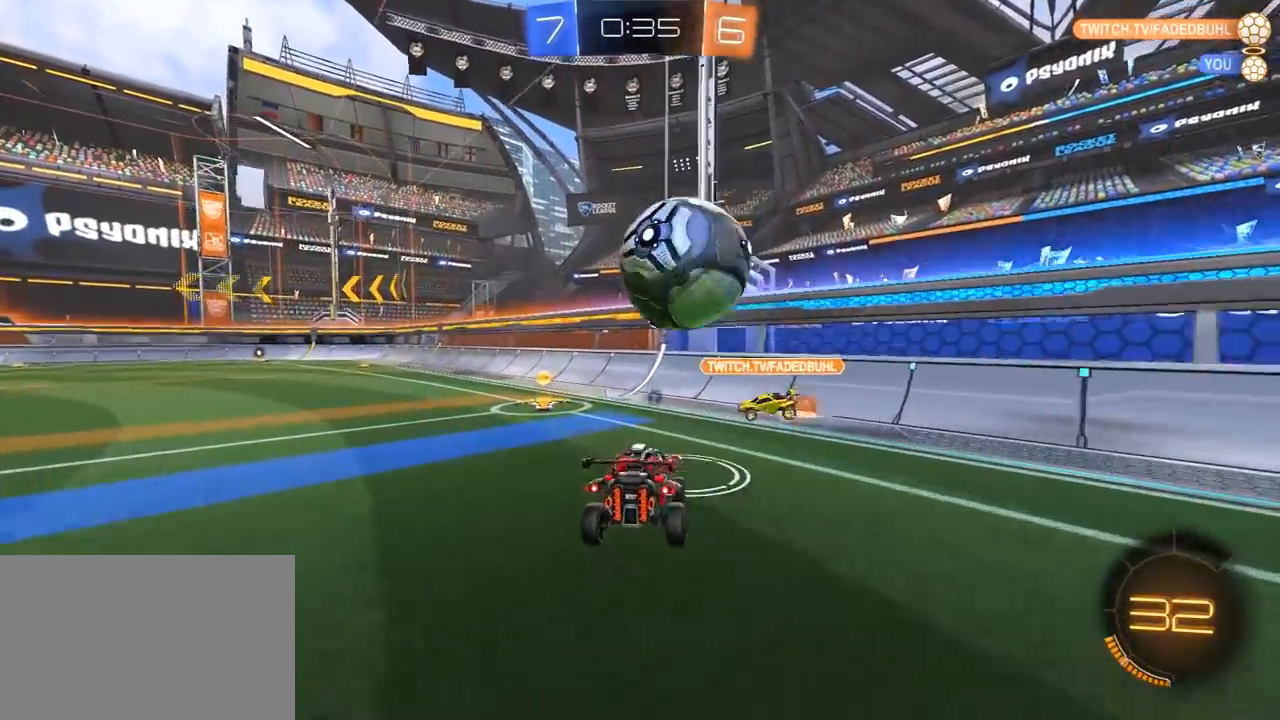
{"dt_ms": 500, "buttons": ["R2"], "left_stick": "left", "right_stick": "center", "events": [[167, "R2", "down"], [283, "L1", "down"], [367, "L1", "up"]]}
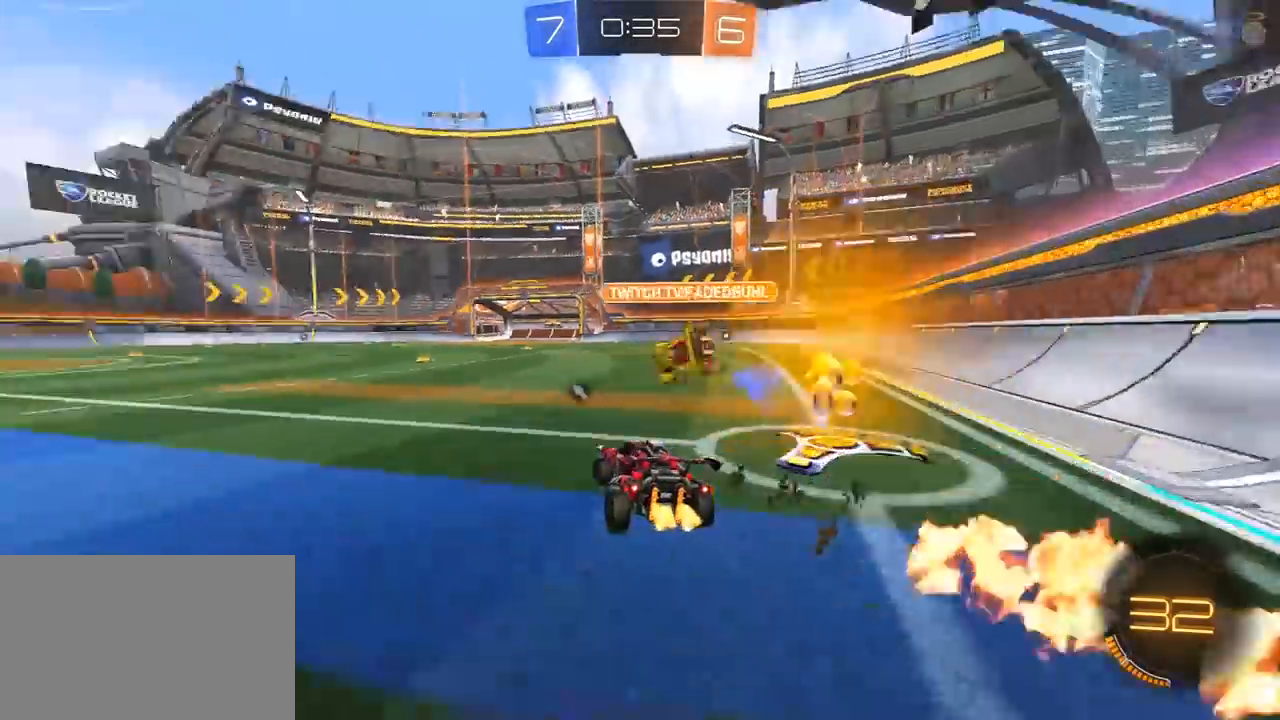
{"dt_ms": 500, "buttons": [], "left_stick": "left", "right_stick": "center", "events": [[350, "left_stick", "center"], [483, "left_stick", "left"], [500, "R2", "up"]]}
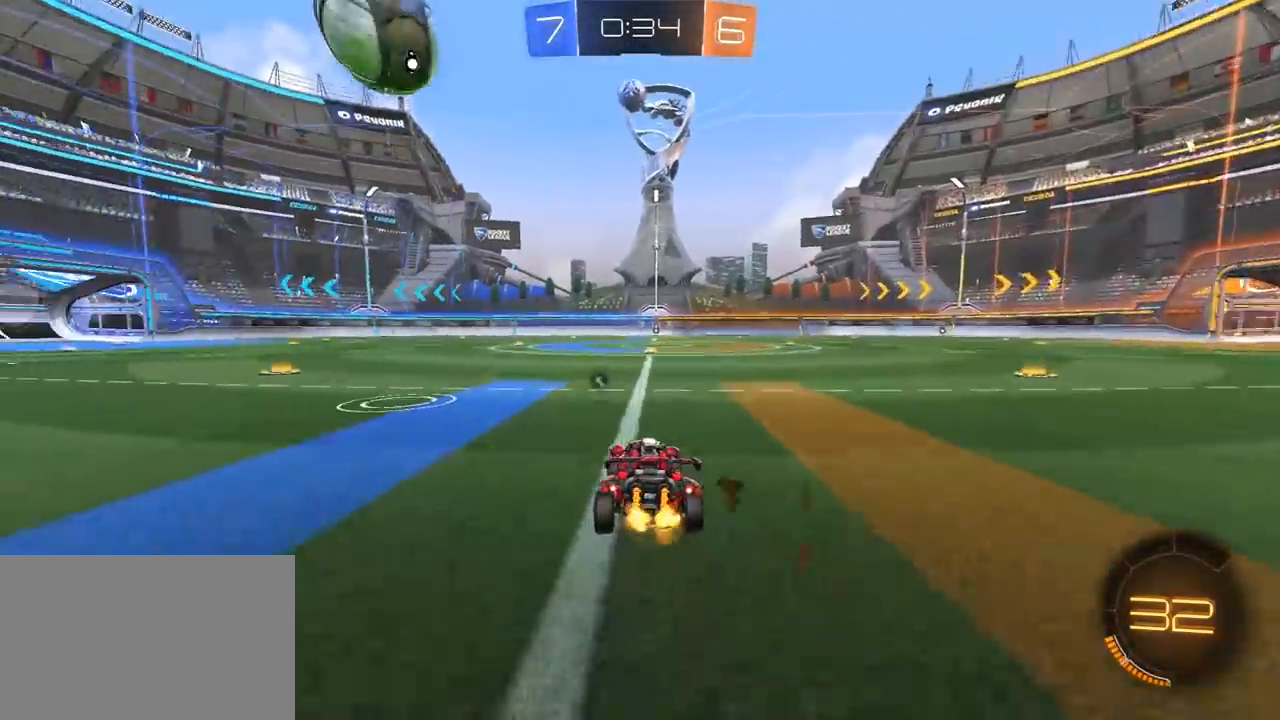
{"dt_ms": 500, "buttons": ["R2"], "left_stick": "center", "right_stick": "center", "events": [[100, "left_stick", "center"], [133, "R2", "down"], [200, "R1", "down"], [300, "R1", "up"], [350, "TRIANGLE", "down"], [450, "TRIANGLE", "up"]]}
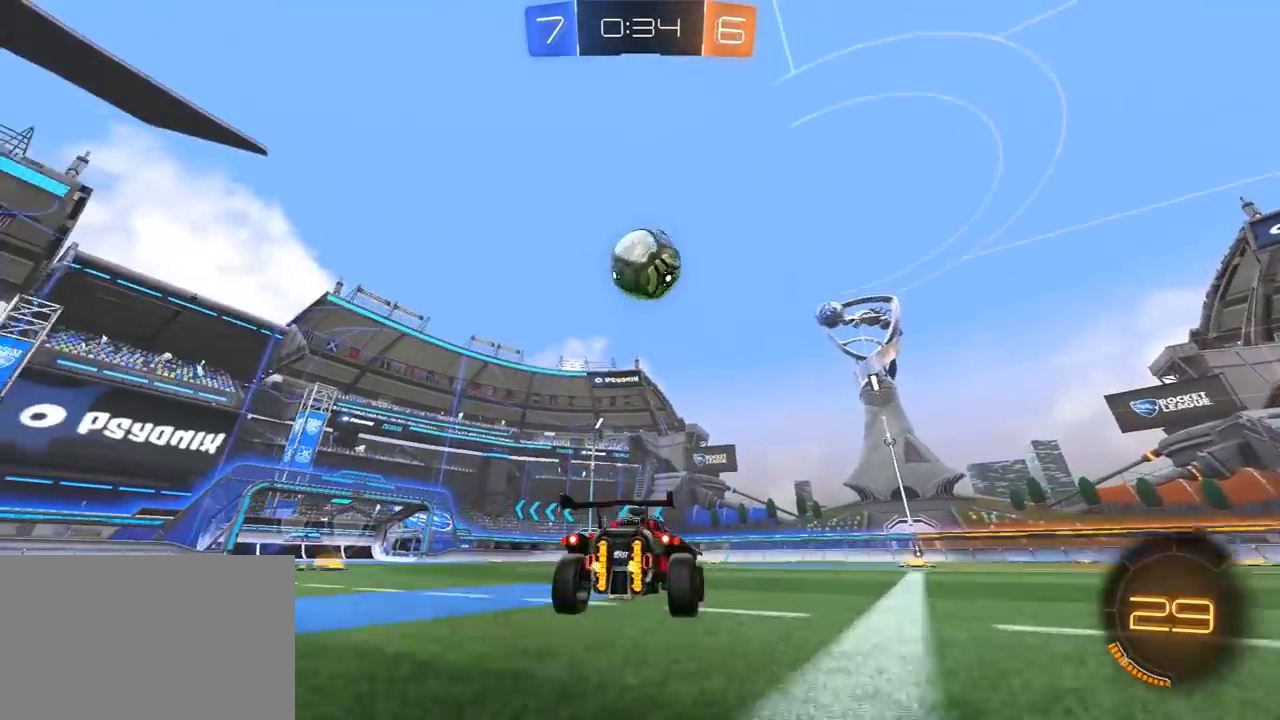
{"dt_ms": 500, "buttons": ["R2"], "left_stick": "center", "right_stick": "center", "events": [[283, "R1", "down"], [400, "R1", "up"]]}
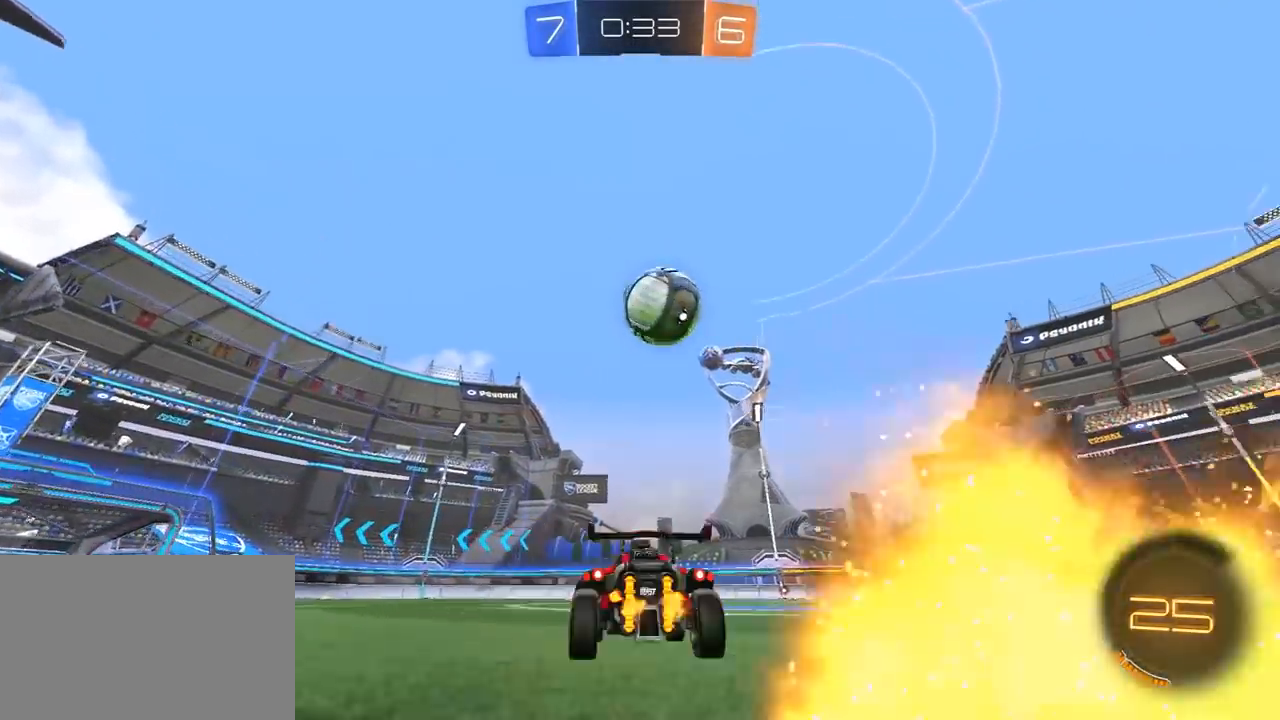
{"dt_ms": 500, "buttons": ["R1", "R2"], "left_stick": "center", "right_stick": "center", "events": [[50, "left_stick", "right"], [117, "R1", "down"], [183, "left_stick", "center"]]}
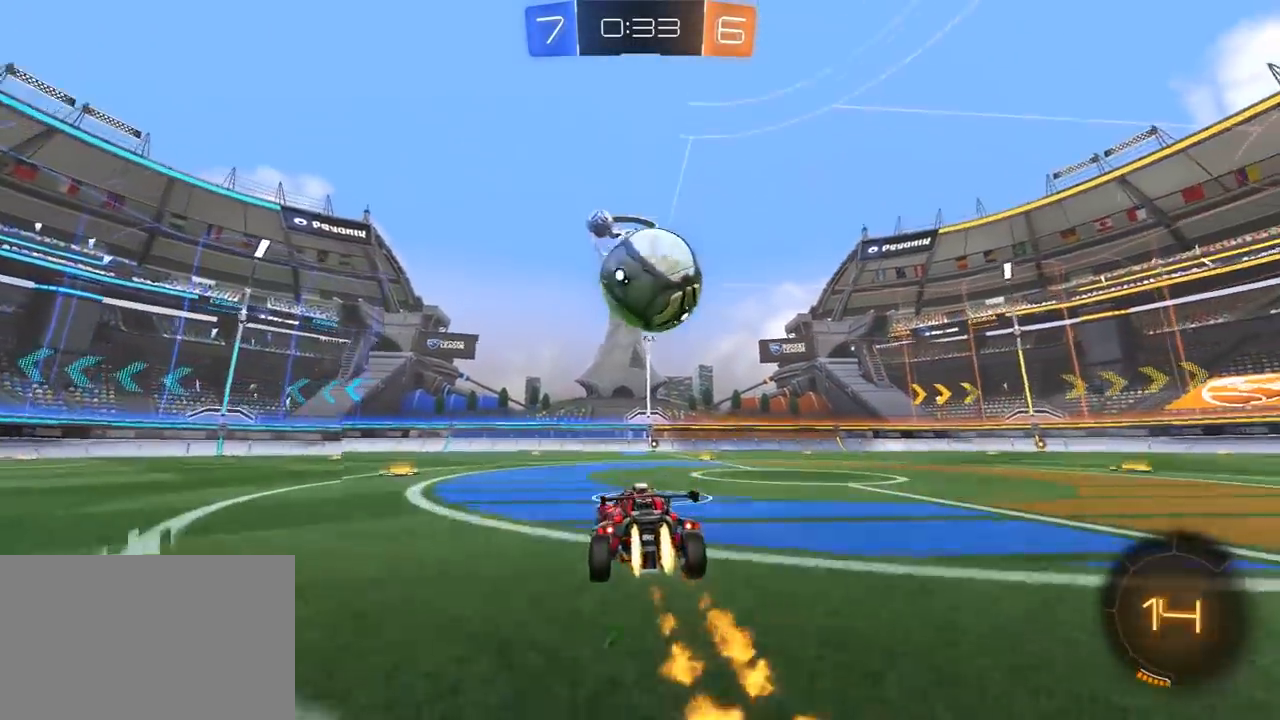
{"dt_ms": 500, "buttons": ["TRIANGLE", "L1", "R1", "R2"], "left_stick": "right", "right_stick": "center", "events": [[17, "R1", "up"], [33, "left_stick", "left"], [100, "CROSS", "down"], [183, "CROSS", "up"], [183, "left_stick", "right"], [233, "L1", "down"], [250, "CROSS", "down"], [250, "R1", "down"], [283, "L3", "down"], [283, "SQUARE", "down"], [300, "TRIANGLE", "down"], [317, "CROSS", "up"], [333, "SQUARE", "up"], [367, "TRIANGLE", "up"], [417, "TRIANGLE", "down"], [450, "L3", "up"]]}
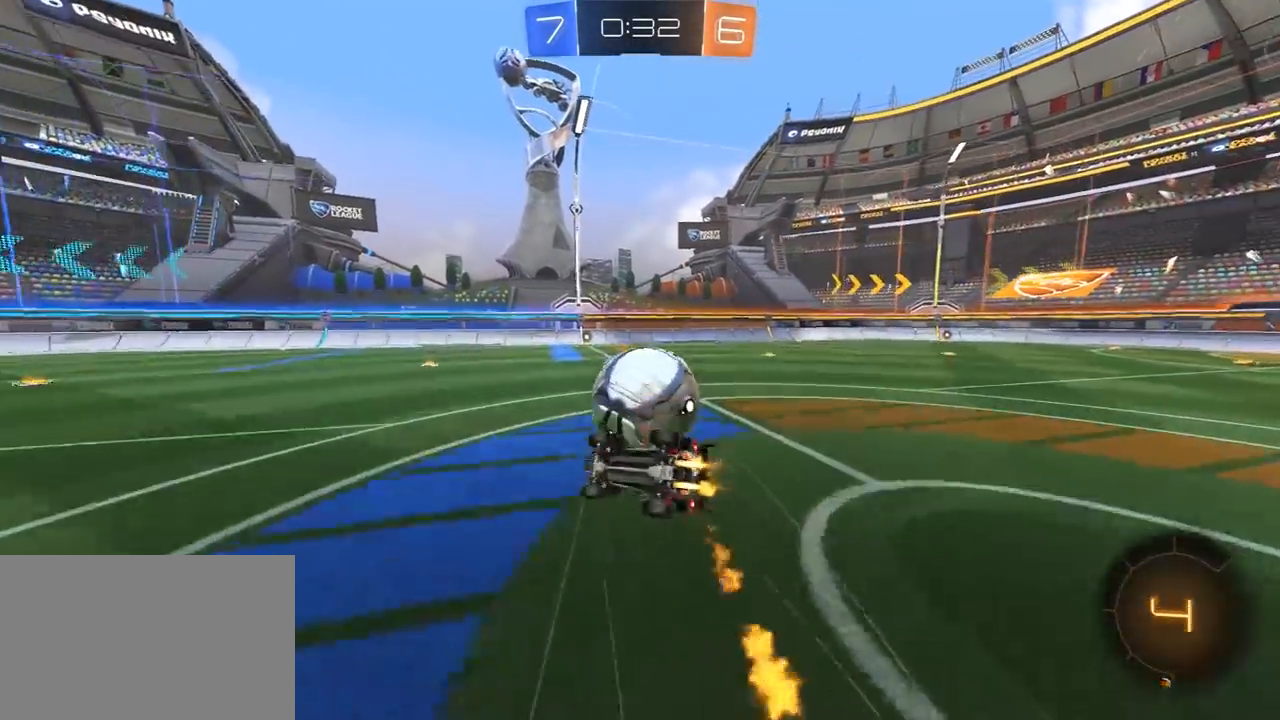
{"dt_ms": 500, "buttons": ["TRIANGLE", "R2"], "left_stick": "right", "right_stick": "center", "events": [[50, "TRIANGLE", "up"], [67, "R1", "up"], [167, "TRIANGLE", "down"], [267, "TRIANGLE", "up"], [383, "L1", "up"], [483, "TRIANGLE", "down"]]}
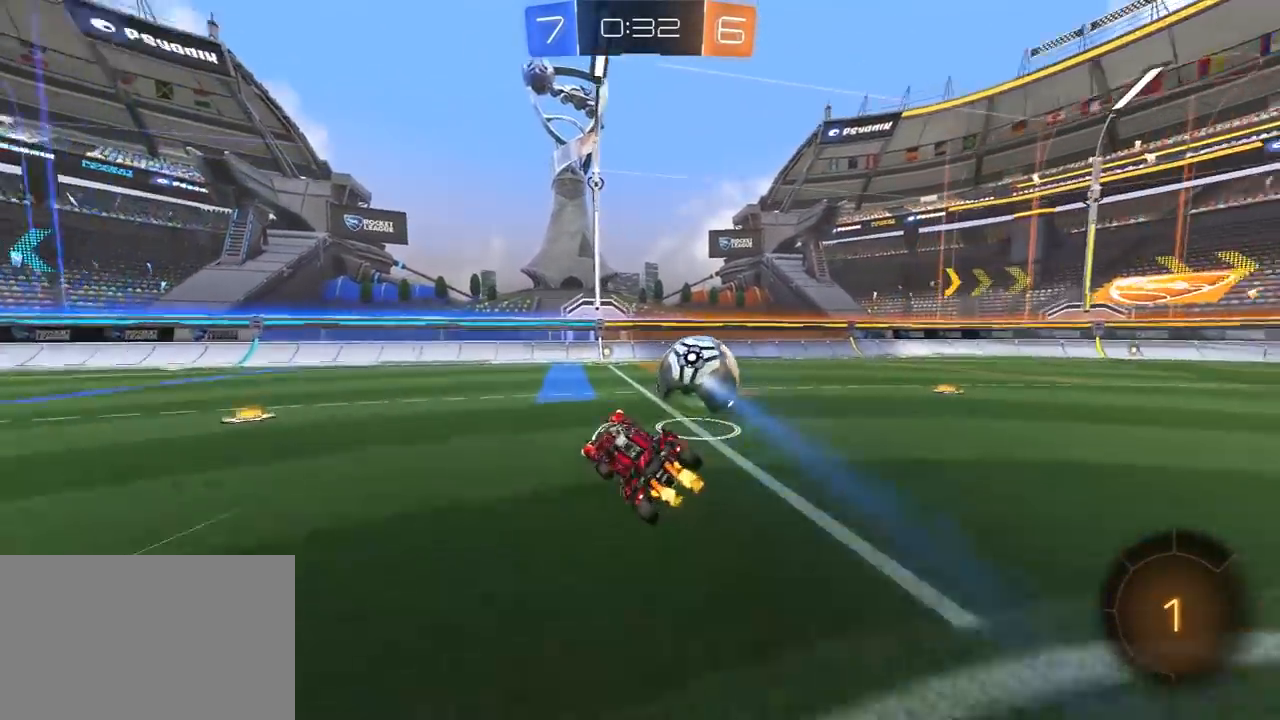
{"dt_ms": 500, "buttons": ["R2"], "left_stick": "center", "right_stick": "center", "events": [[33, "left_stick", "center"], [117, "TRIANGLE", "up"]]}
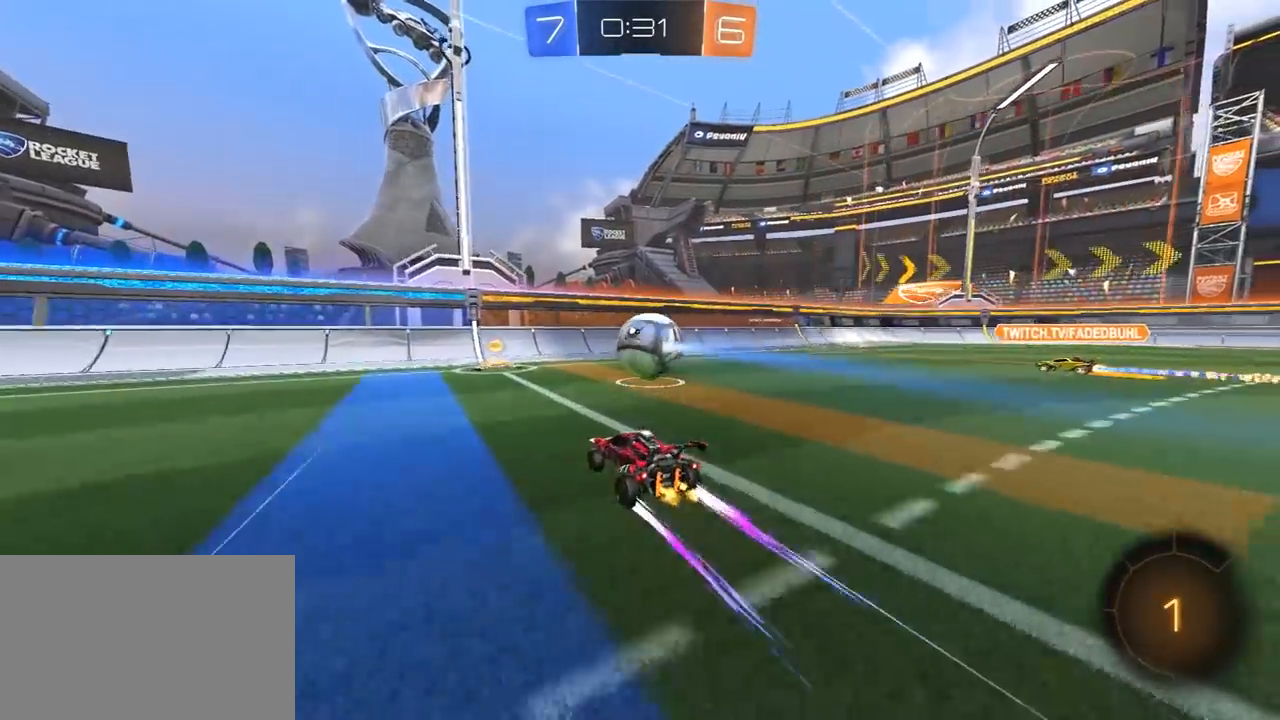
{"dt_ms": 500, "buttons": ["R1", "R2"], "left_stick": "center", "right_stick": "center", "events": [[233, "R1", "down"], [233, "left_stick", "right"], [367, "left_stick", "center"]]}
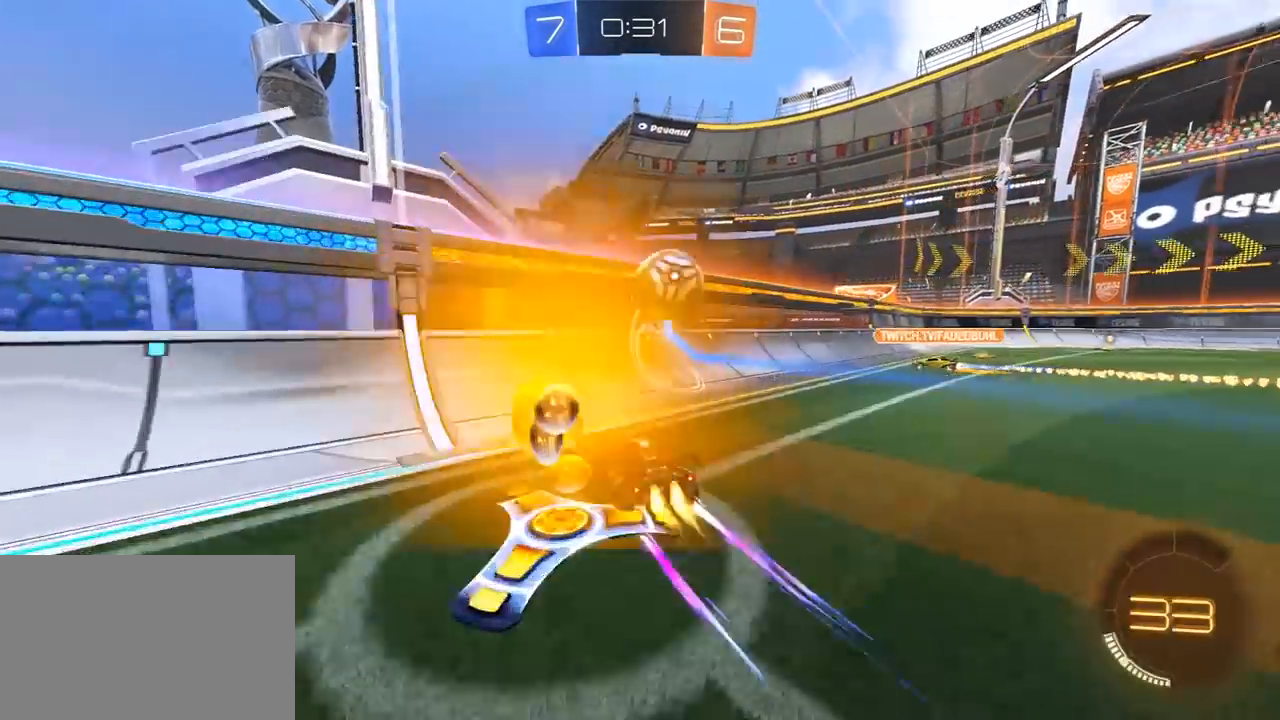
{"dt_ms": 500, "buttons": ["CROSS", "SQUARE", "R1", "R2"], "left_stick": "up-right", "right_stick": "center", "events": [[433, "CROSS", "down"], [467, "SQUARE", "down"], [467, "left_stick", "up-right"]]}
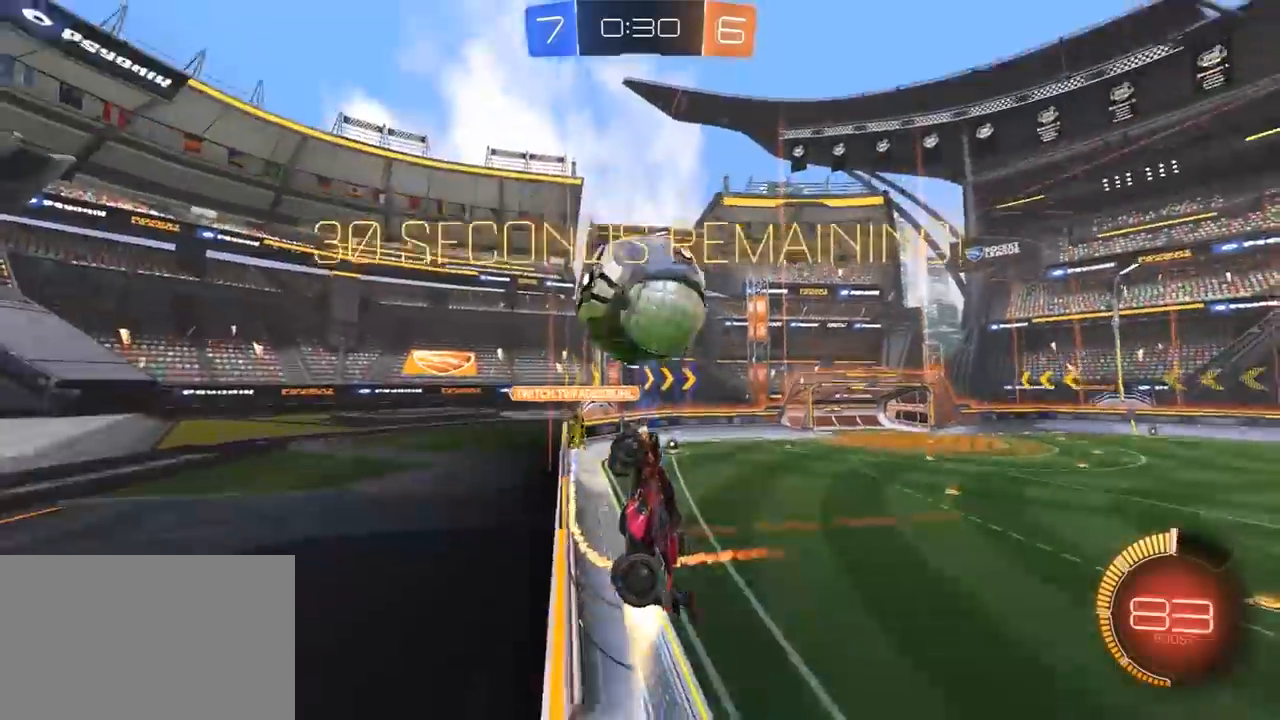
{"dt_ms": 500, "buttons": ["R2"], "left_stick": "right", "right_stick": "center", "events": [[250, "SQUARE", "up"], [267, "CROSS", "up"], [333, "R1", "up"], [433, "left_stick", "right"]]}
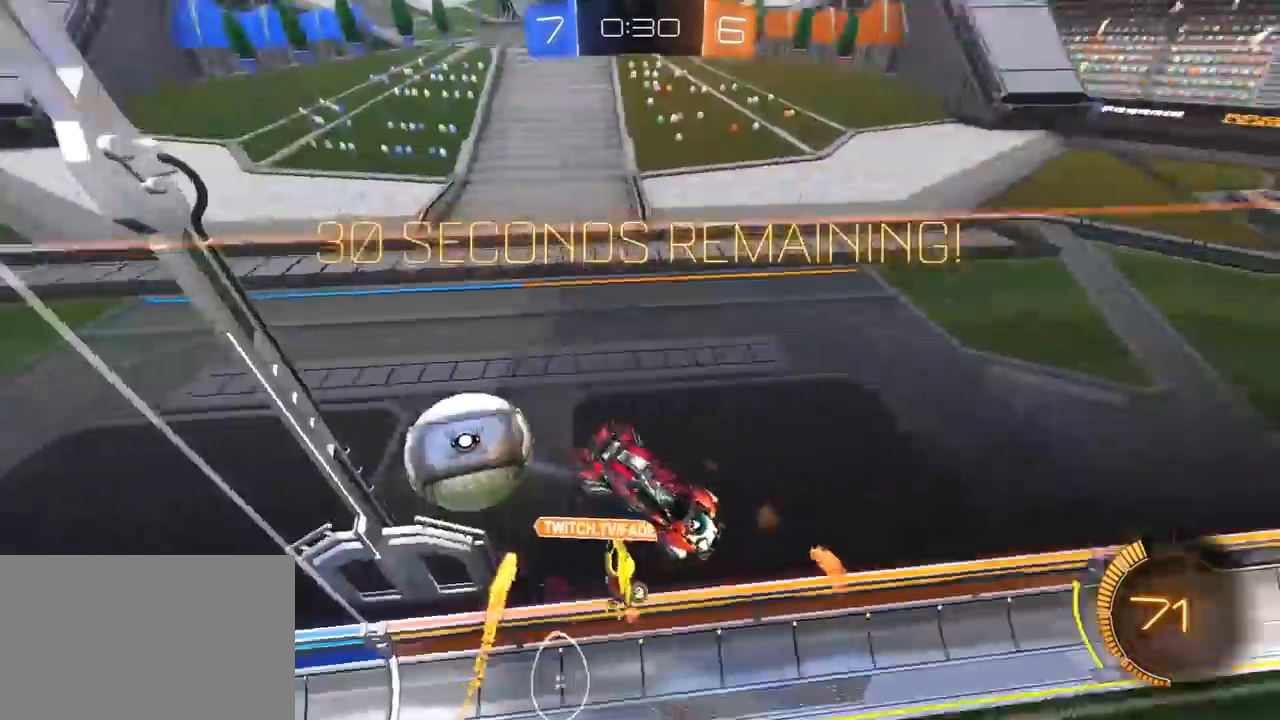
{"dt_ms": 1000, "buttons": ["R2"], "left_stick": "down", "right_stick": "center", "events": [[33, "L1", "down"], [267, "R2", "up"], [500, "R2", "down"], [533, "R1", "down"], [567, "L1", "up"], [683, "left_stick", "left"], [800, "R1", "up"], [883, "left_stick", "down"]]}